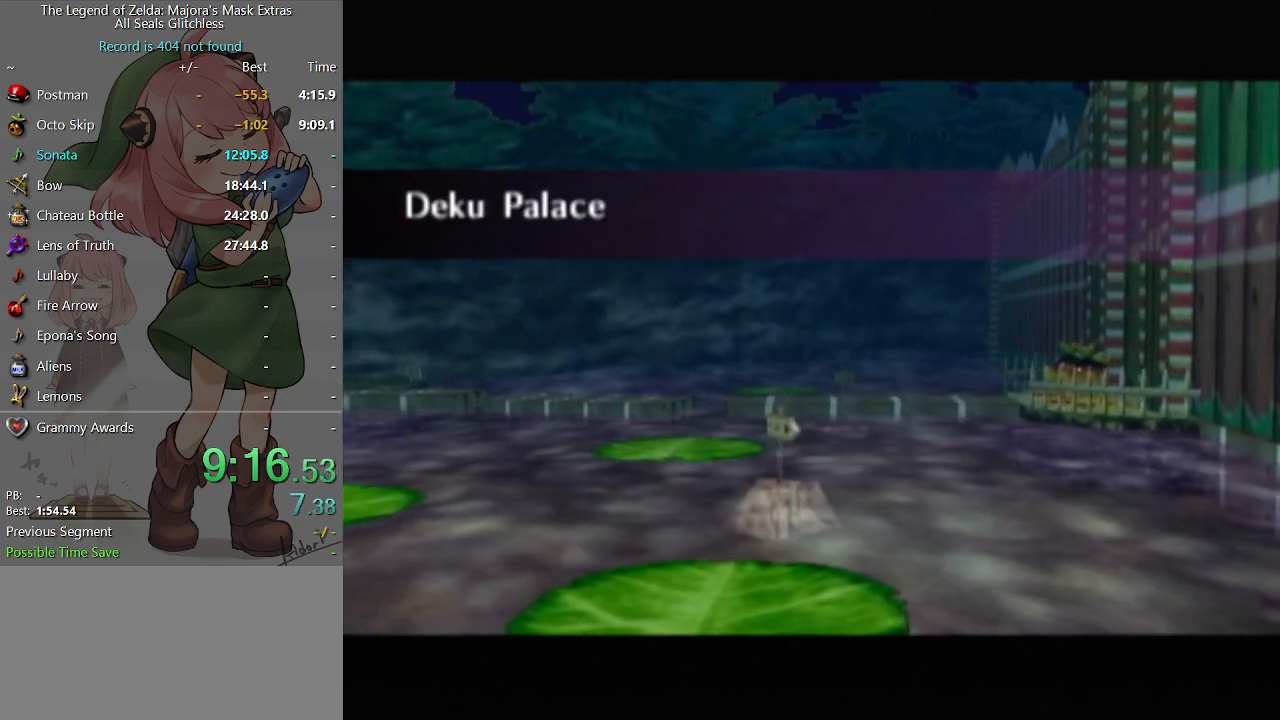
Gameplay with a controller (Nintendo layout); each line is a JSON object with the inputs held at the frame after it. "events" lists button and stick changes between this image and that frame as [ms after this image, input, new state], when the widget could be followed in between. Not read: L3 R3.
{"buttons": [], "left_stick": "up", "right_stick": "center", "events": [[500, "left_stick", "up"]]}
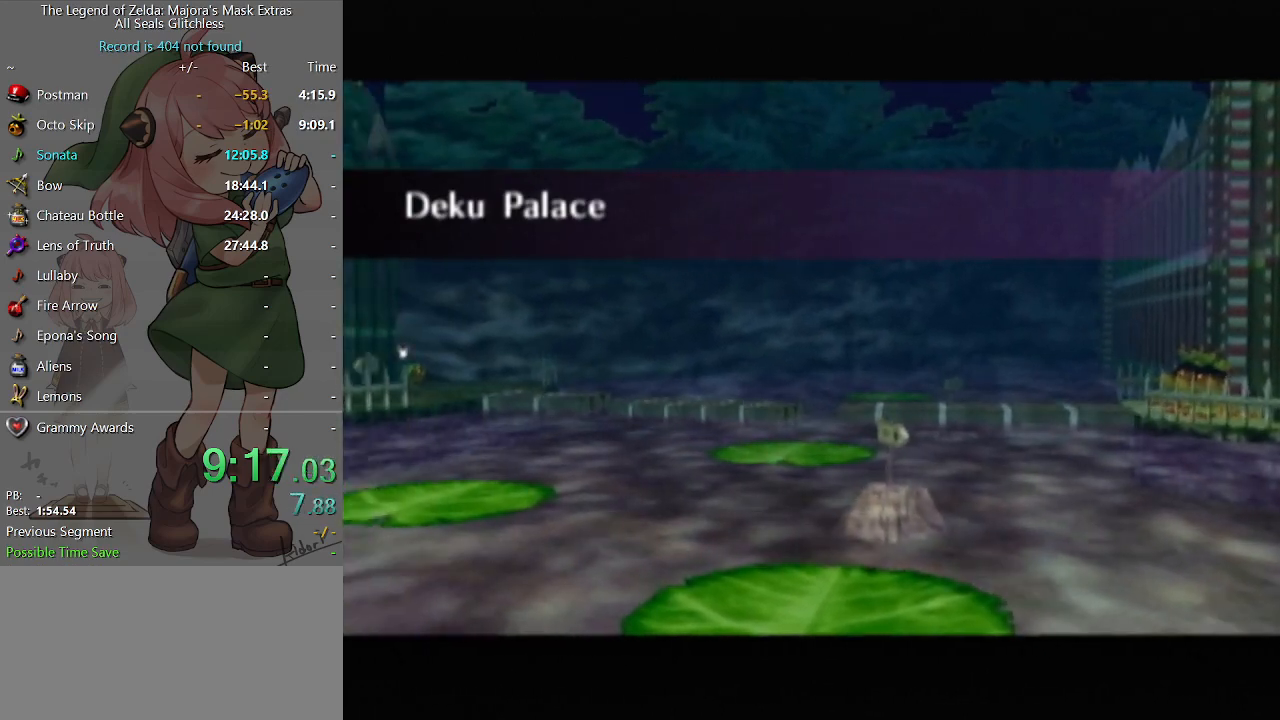
{"buttons": [], "left_stick": "up", "right_stick": "center", "events": []}
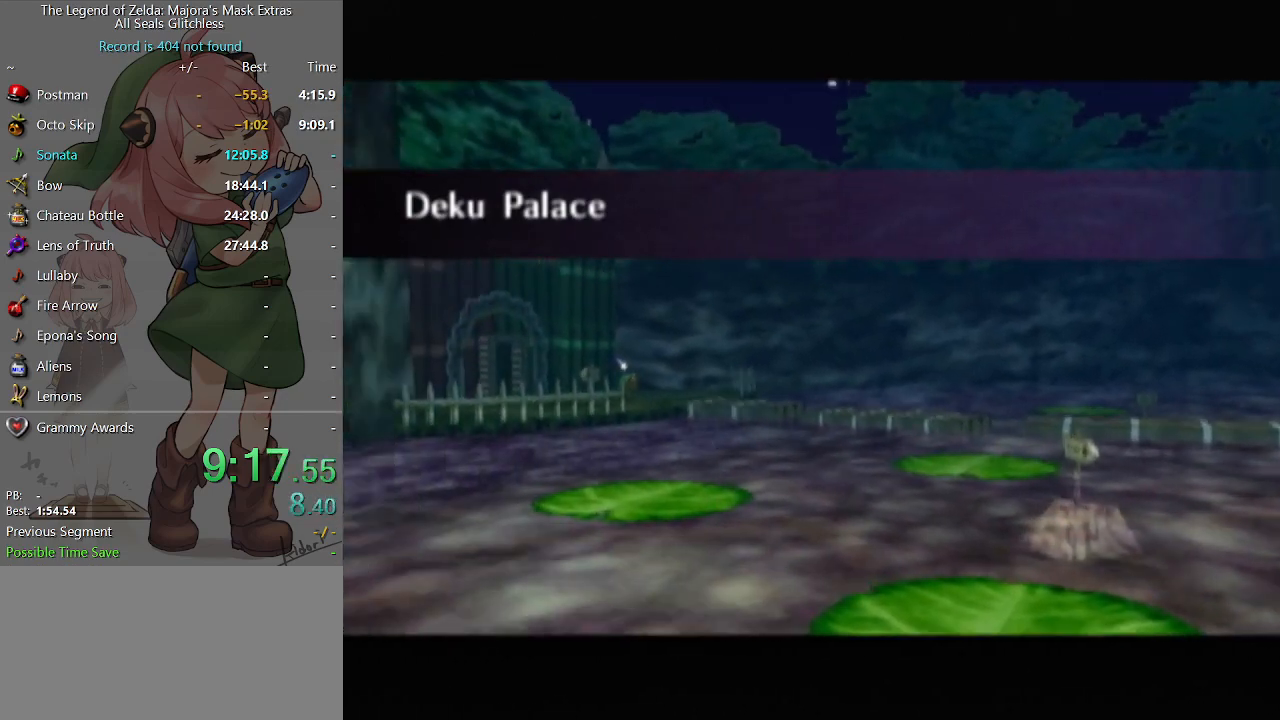
{"buttons": [], "left_stick": "up", "right_stick": "center", "events": []}
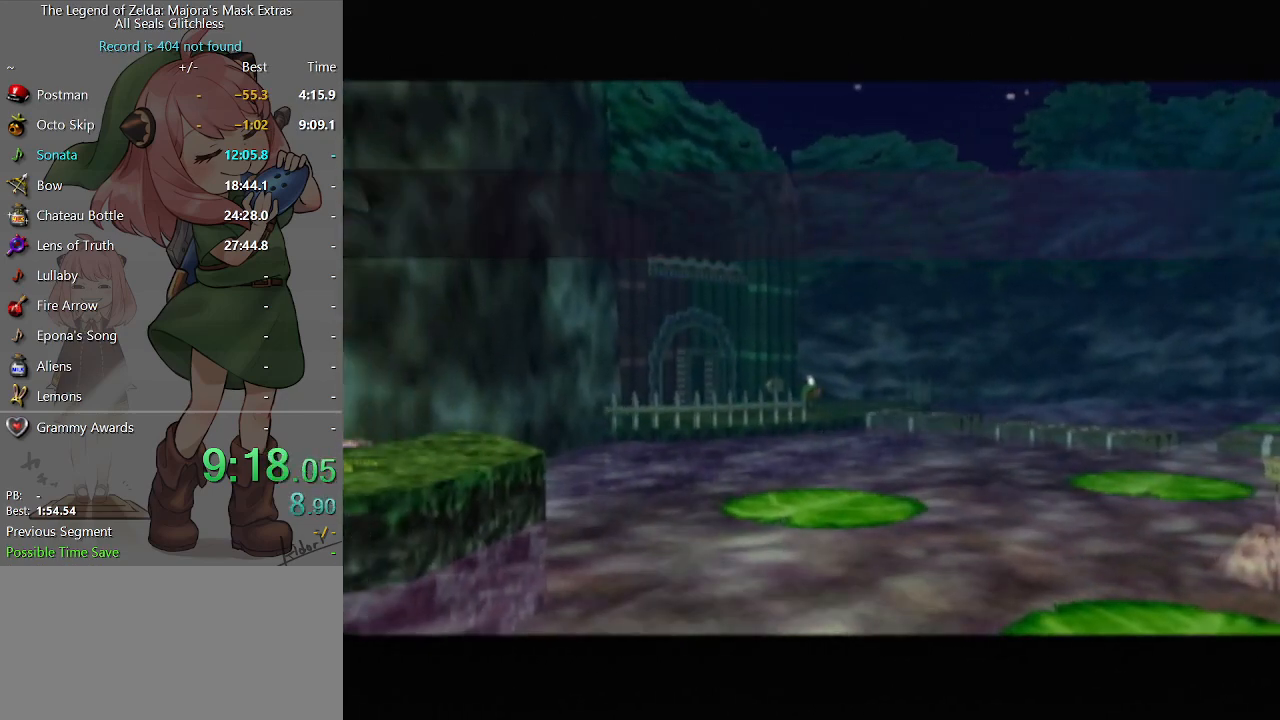
{"buttons": [], "left_stick": "up", "right_stick": "center", "events": []}
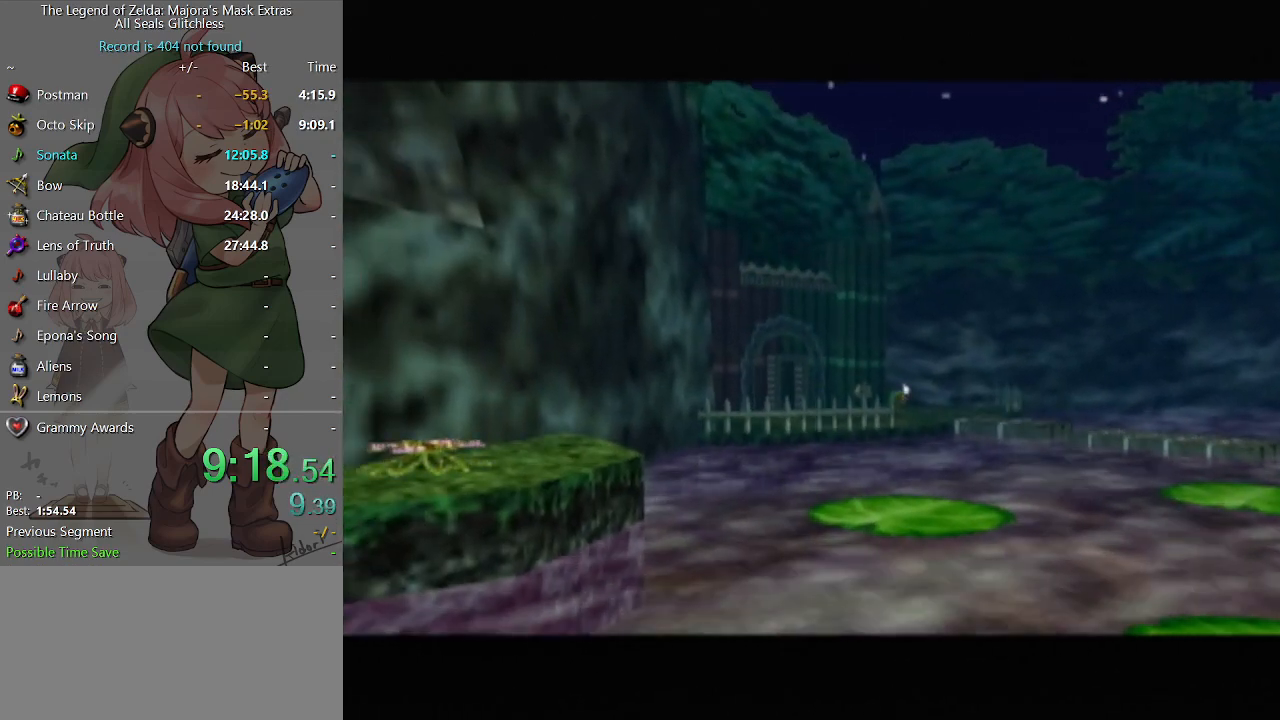
{"buttons": [], "left_stick": "up", "right_stick": "center", "events": []}
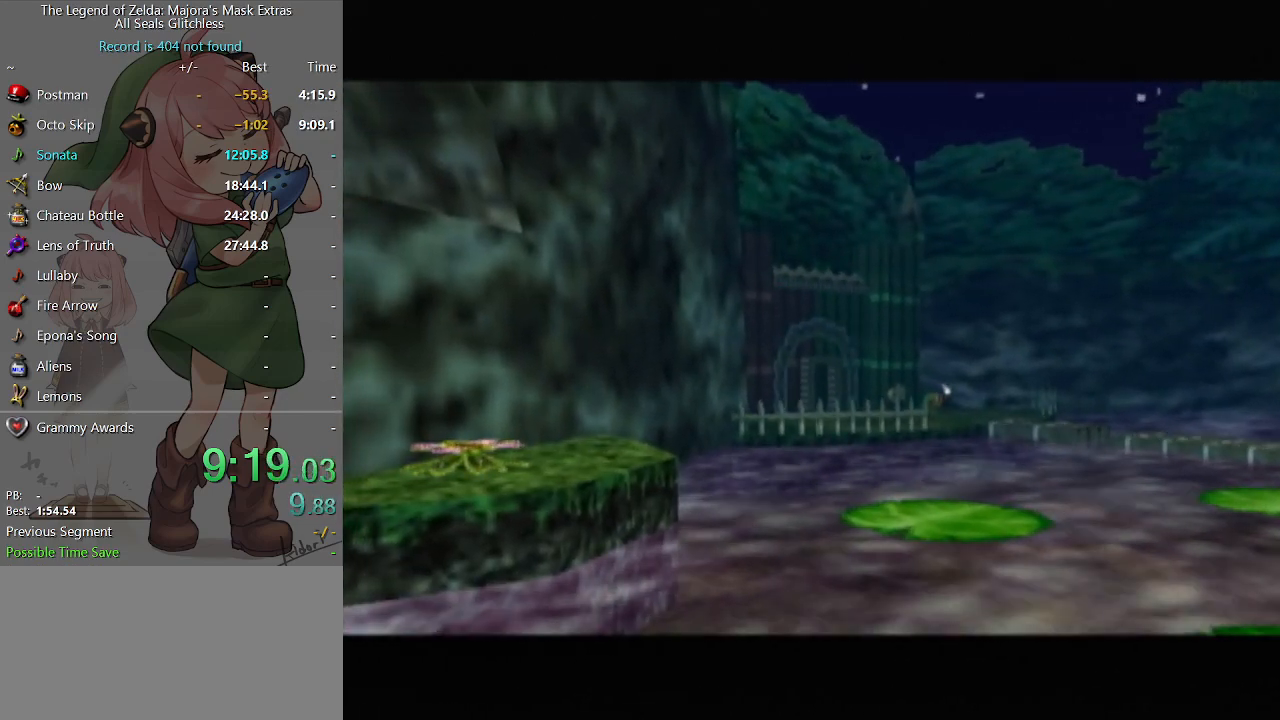
{"buttons": [], "left_stick": "up", "right_stick": "center", "events": []}
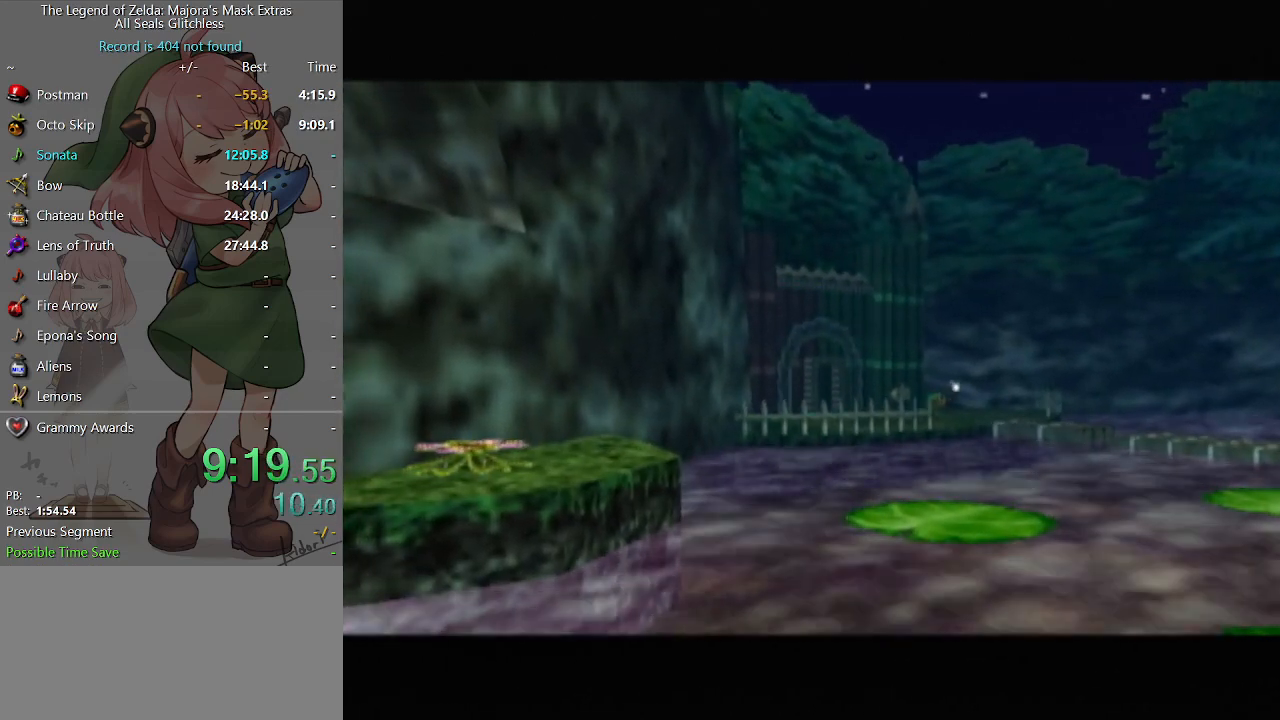
{"buttons": [], "left_stick": "up", "right_stick": "center", "events": []}
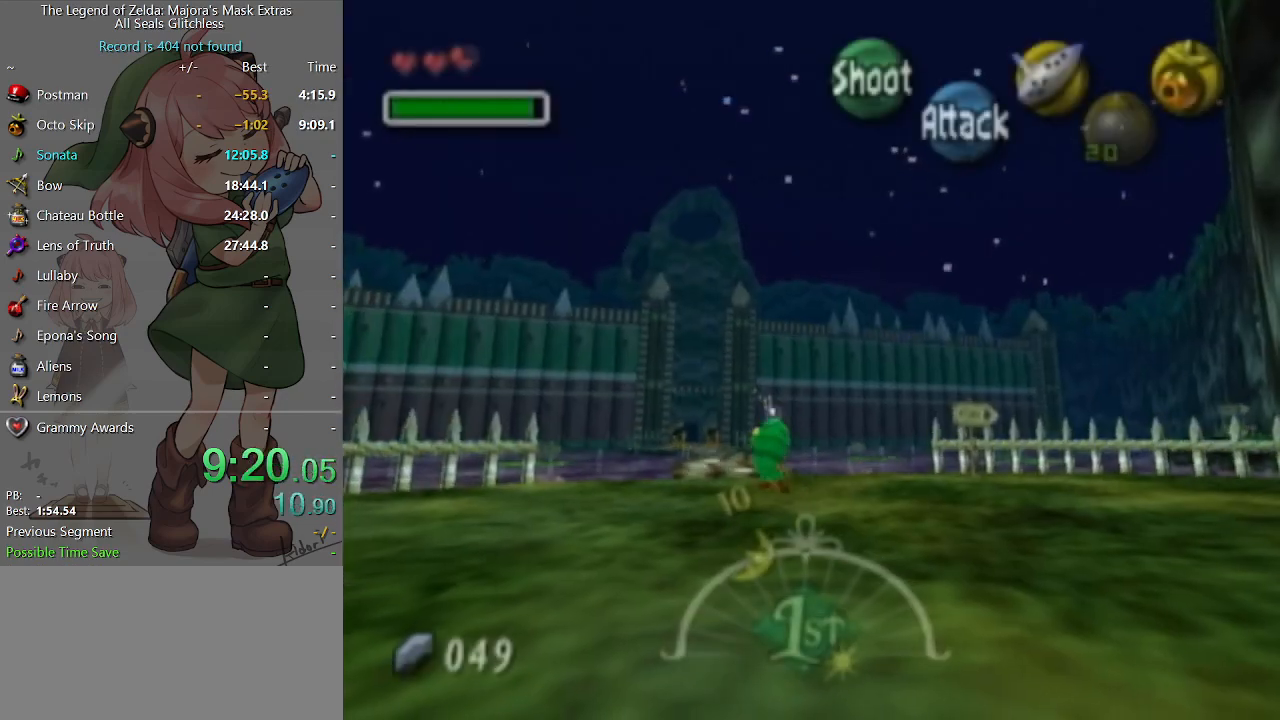
{"buttons": ["A"], "left_stick": "up", "right_stick": "center", "events": [[500, "A", "down"]]}
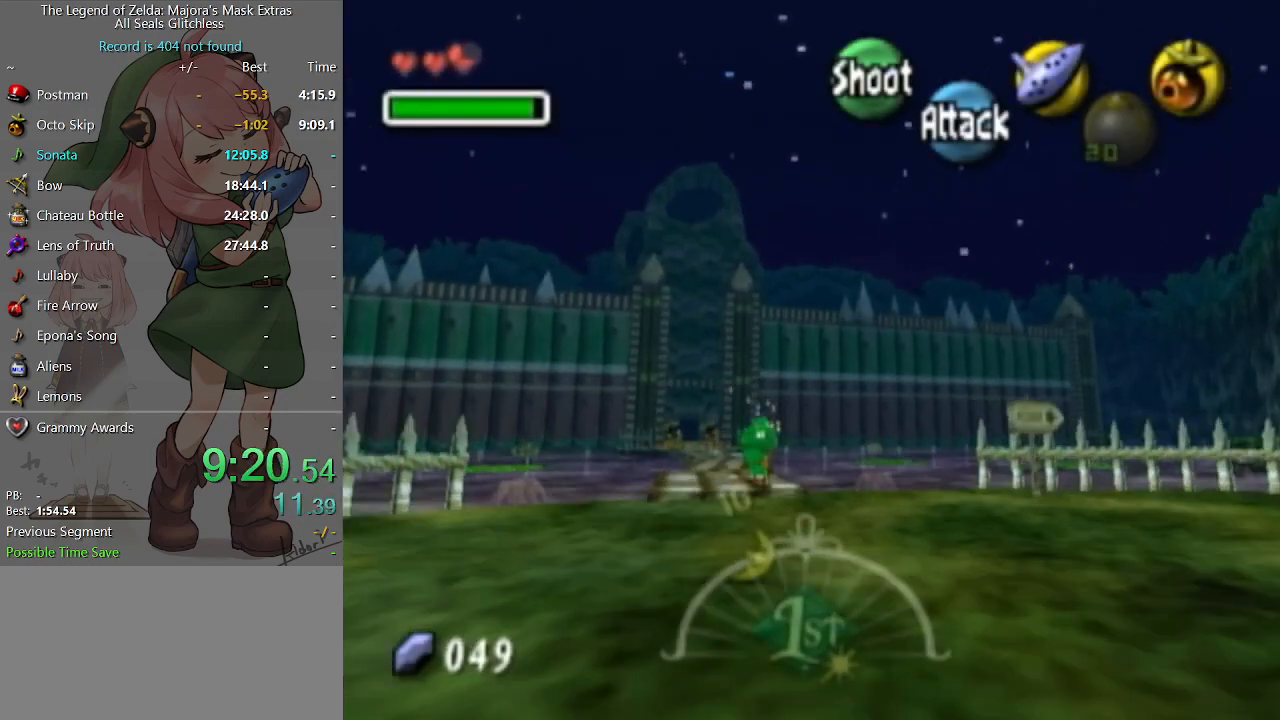
{"buttons": [], "left_stick": "up", "right_stick": "center", "events": [[367, "A", "up"]]}
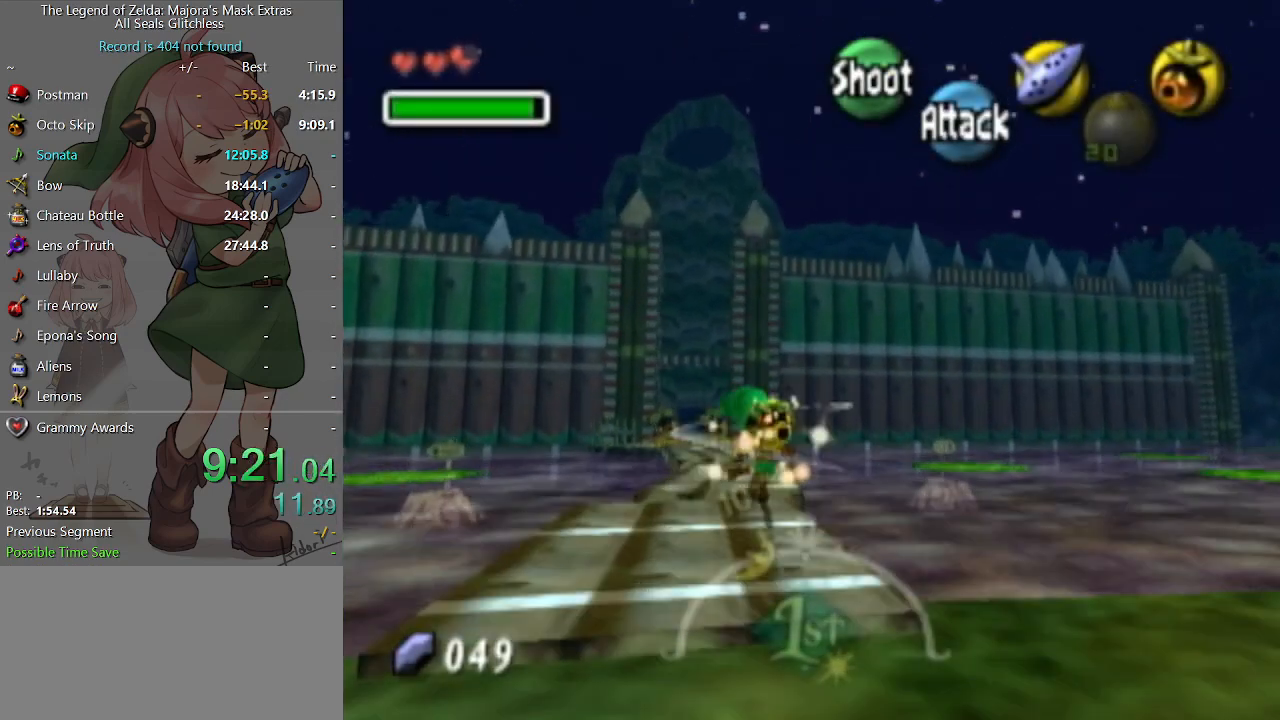
{"buttons": [], "left_stick": "up", "right_stick": "center", "events": []}
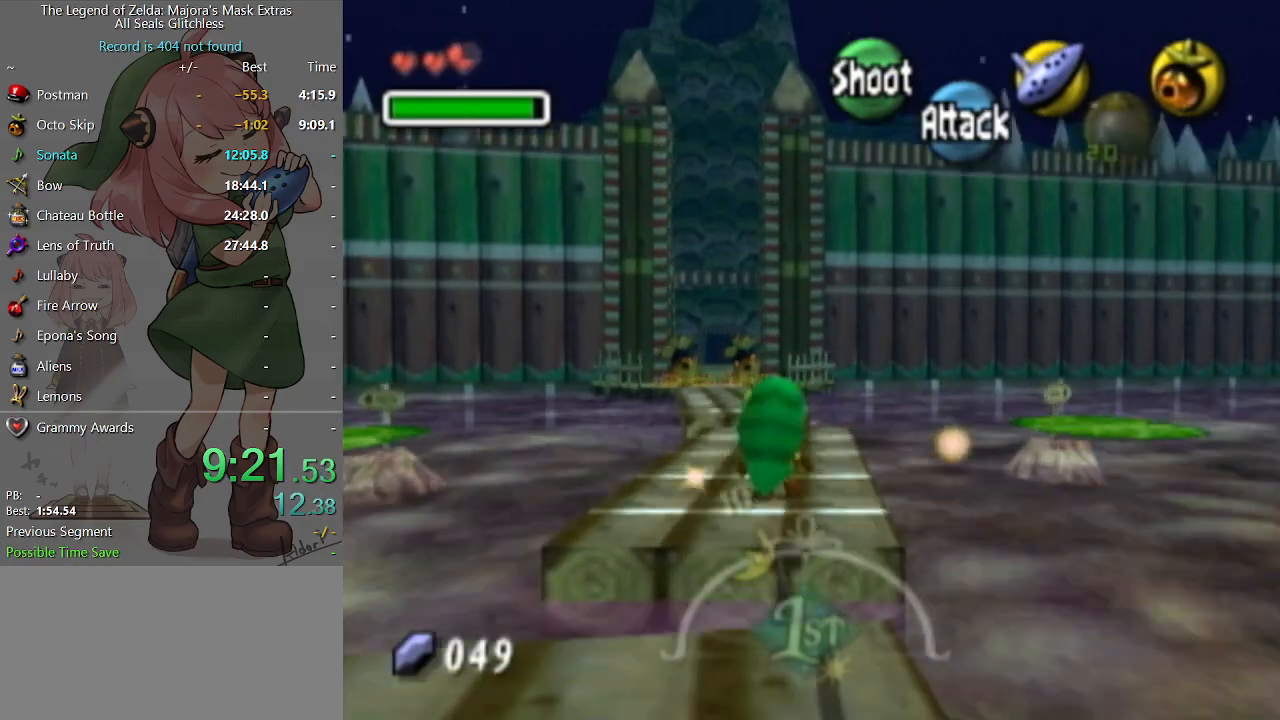
{"buttons": ["A"], "left_stick": "up", "right_stick": "center", "events": [[200, "A", "down"]]}
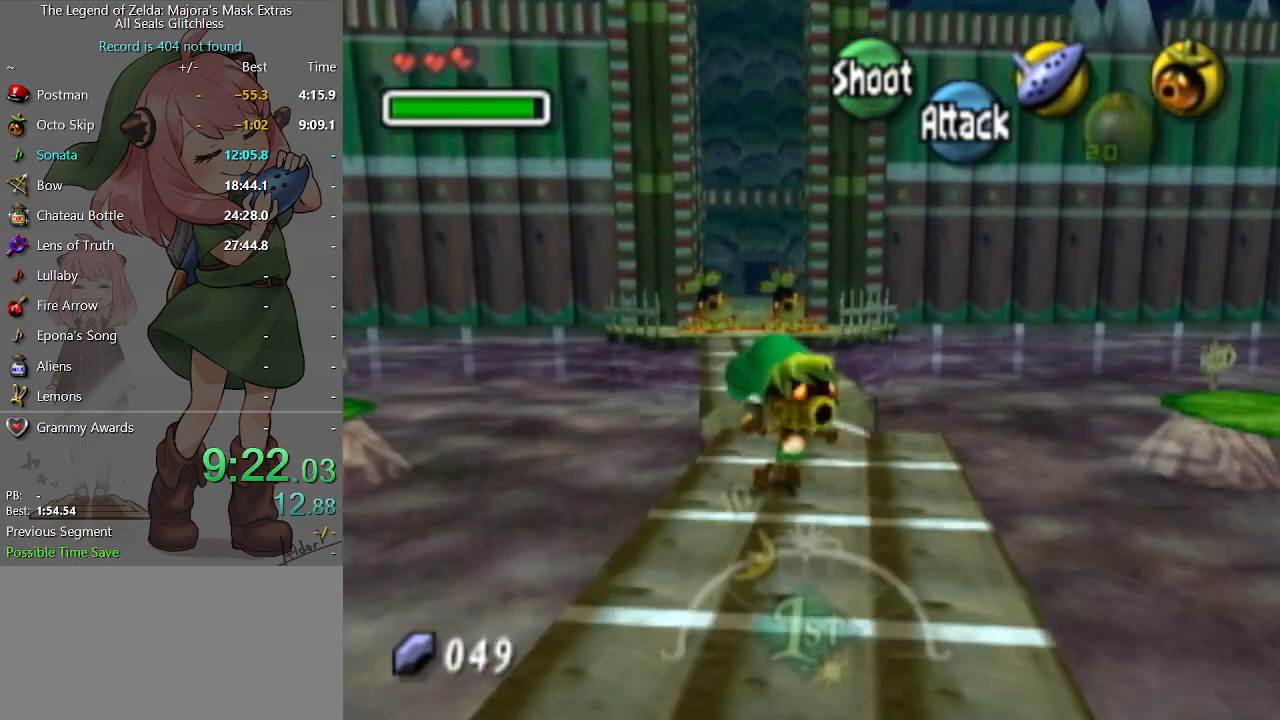
{"buttons": [], "left_stick": "up", "right_stick": "center", "events": [[100, "A", "up"]]}
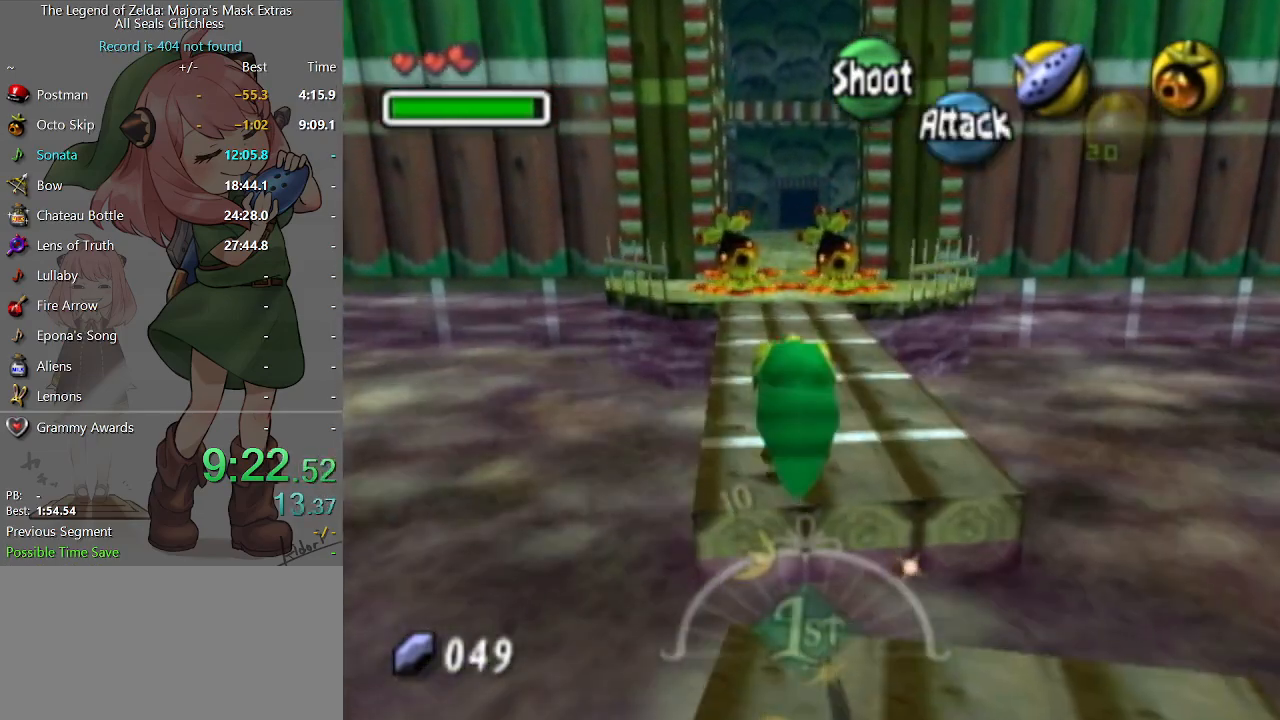
{"buttons": [], "left_stick": "up", "right_stick": "center", "events": [[67, "A", "down"], [333, "A", "up"]]}
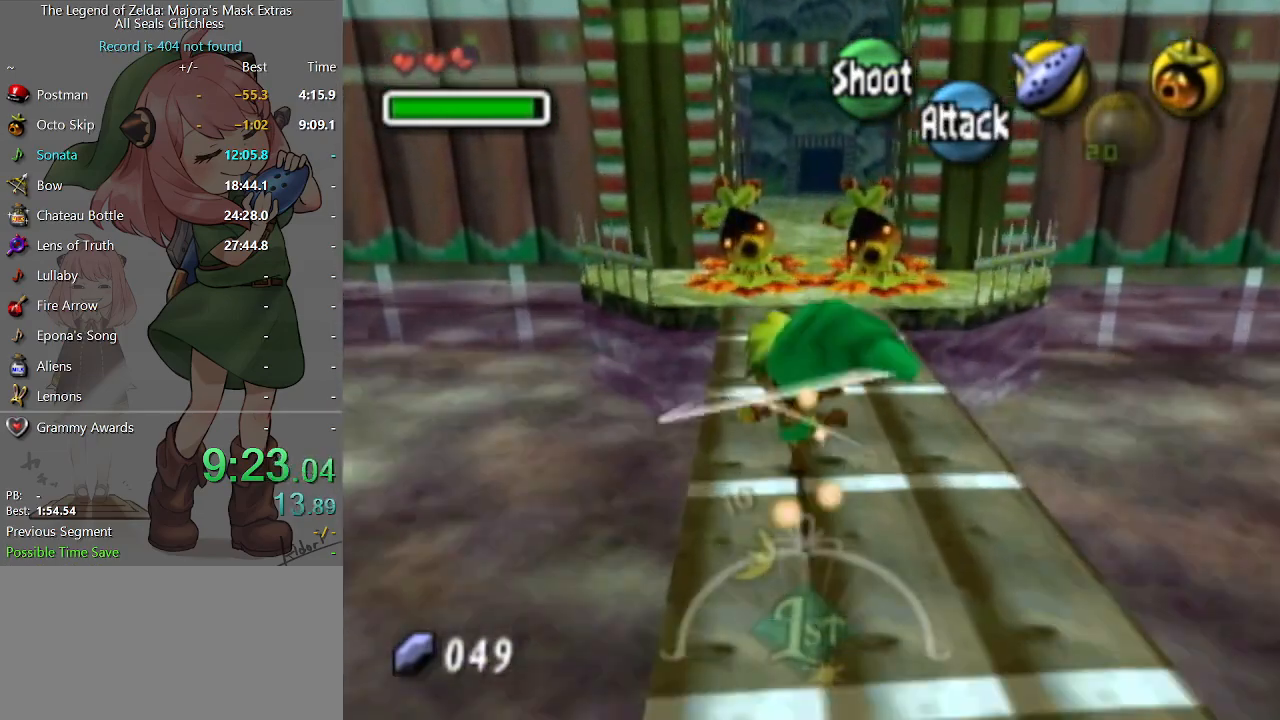
{"buttons": ["L1"], "left_stick": "up", "right_stick": "center", "events": [[467, "L1", "down"]]}
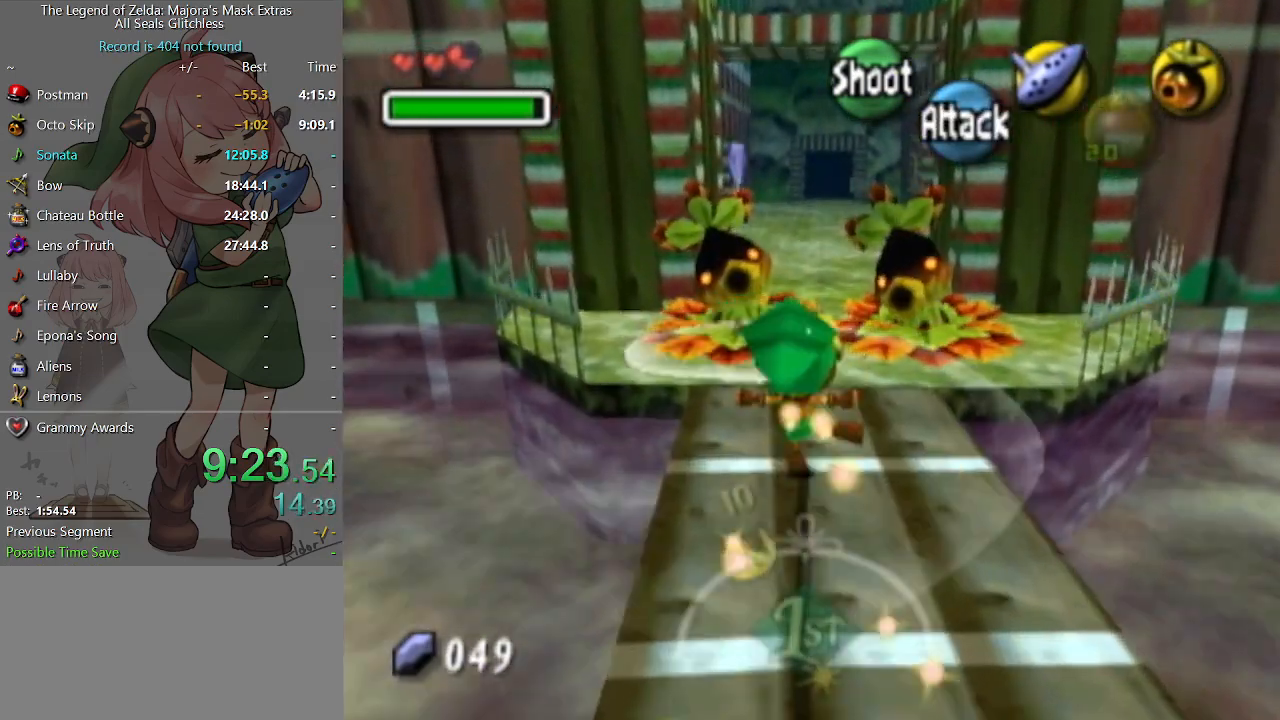
{"buttons": [], "left_stick": "up-right", "right_stick": "center", "events": [[33, "A", "down"], [100, "A", "up"], [167, "A", "down"], [233, "A", "up"], [233, "L1", "up"], [300, "left_stick", "up-right"], [333, "B", "down"], [367, "B", "up"], [467, "B", "down"], [500, "B", "up"]]}
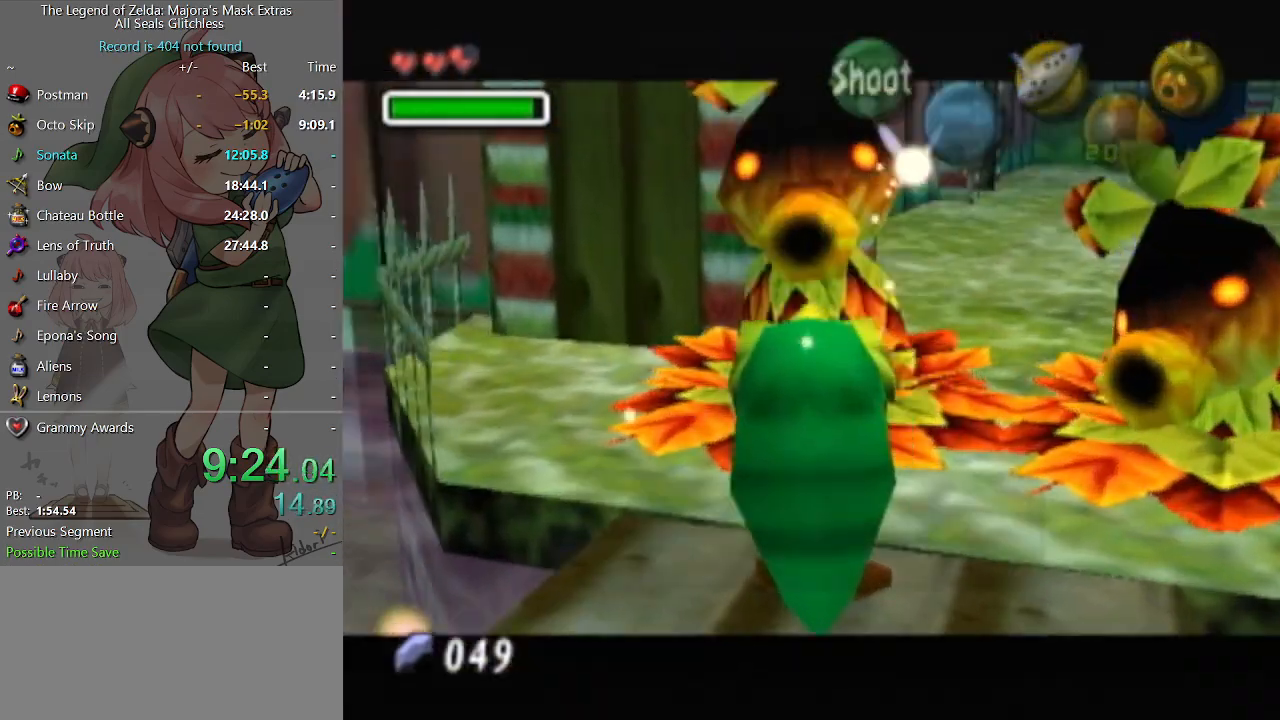
{"buttons": [], "left_stick": "up-right", "right_stick": "center", "events": [[67, "B", "down"], [100, "B", "up"], [167, "B", "down"], [233, "B", "up"], [300, "B", "down"], [333, "B", "up"], [400, "B", "down"], [433, "B", "up"]]}
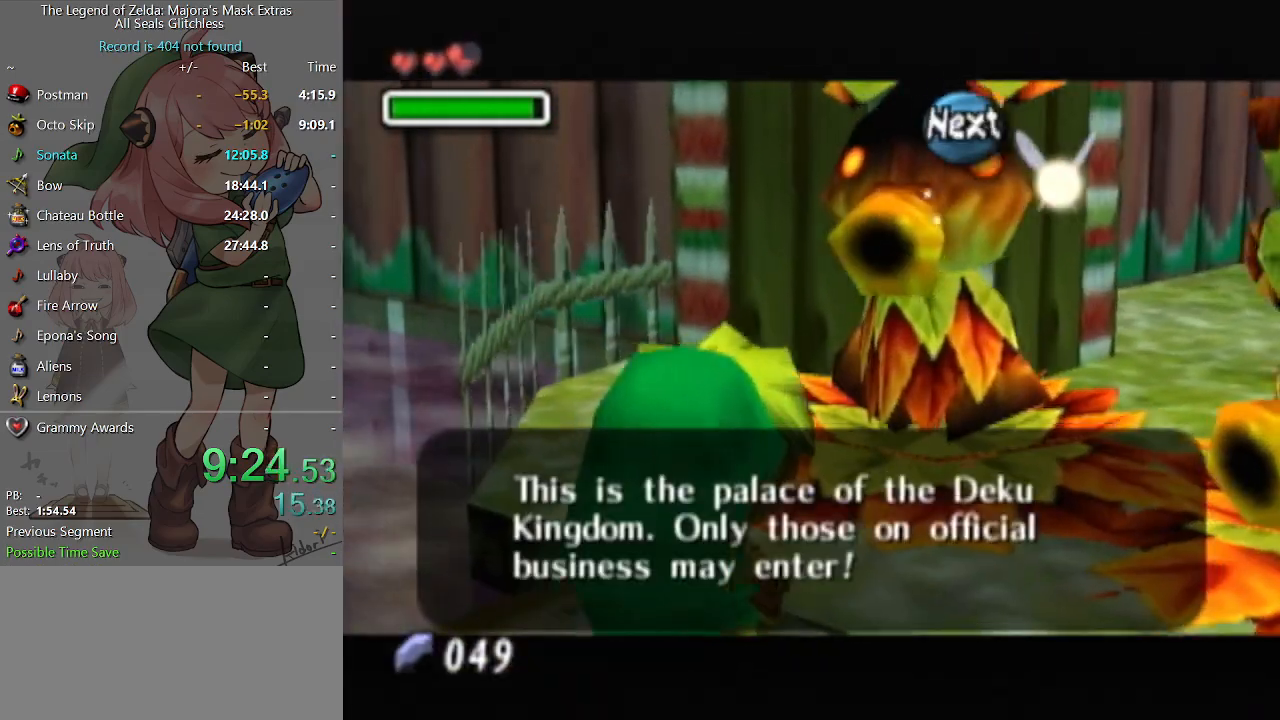
{"buttons": [], "left_stick": "up-right", "right_stick": "center", "events": [[33, "B", "down"], [67, "B", "up"], [100, "B", "down"], [200, "B", "up"], [233, "B", "down"], [300, "B", "up"], [400, "B", "down"], [433, "B", "up"], [467, "B", "down"], [500, "B", "up"]]}
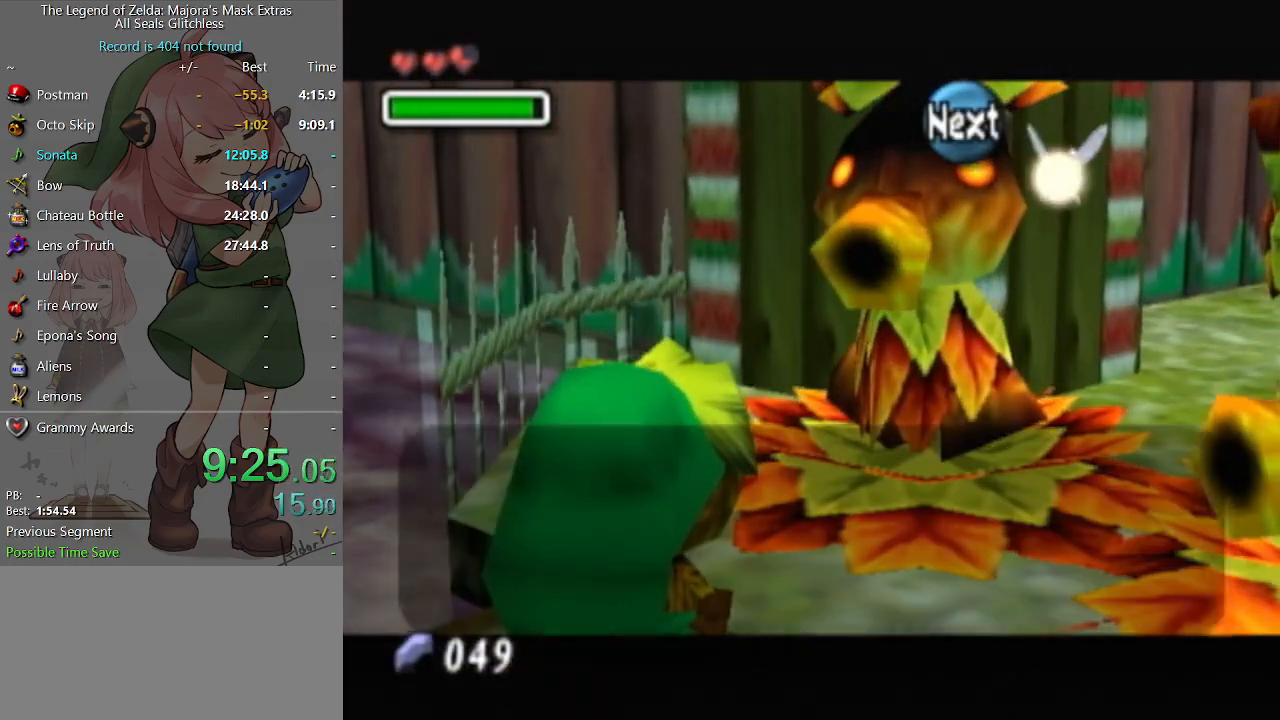
{"buttons": [], "left_stick": "up-right", "right_stick": "center", "events": [[67, "B", "down"], [133, "B", "up"], [200, "B", "down"], [267, "B", "up"], [333, "B", "down"], [367, "B", "up"], [433, "B", "down"], [467, "B", "up"]]}
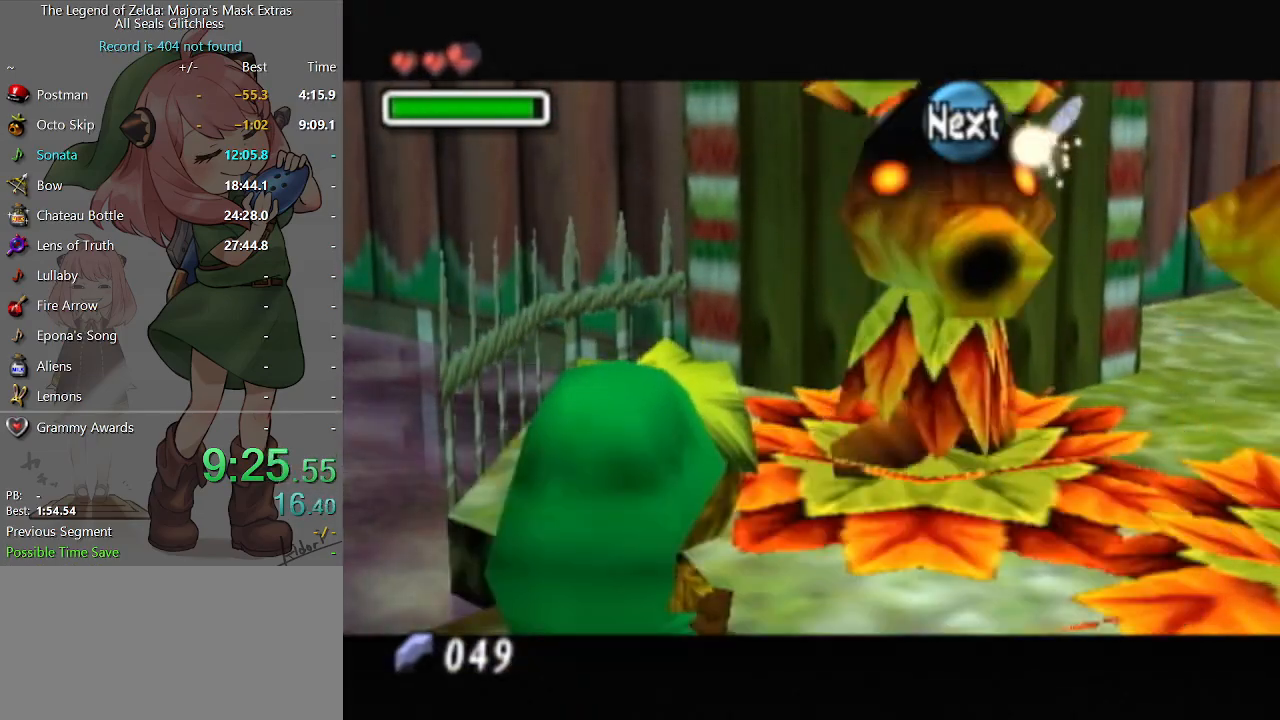
{"buttons": [], "left_stick": "up-right", "right_stick": "center", "events": [[33, "B", "down"], [100, "B", "up"], [200, "B", "down"], [233, "B", "up"], [300, "B", "down"], [367, "B", "up"], [433, "B", "down"], [467, "B", "up"]]}
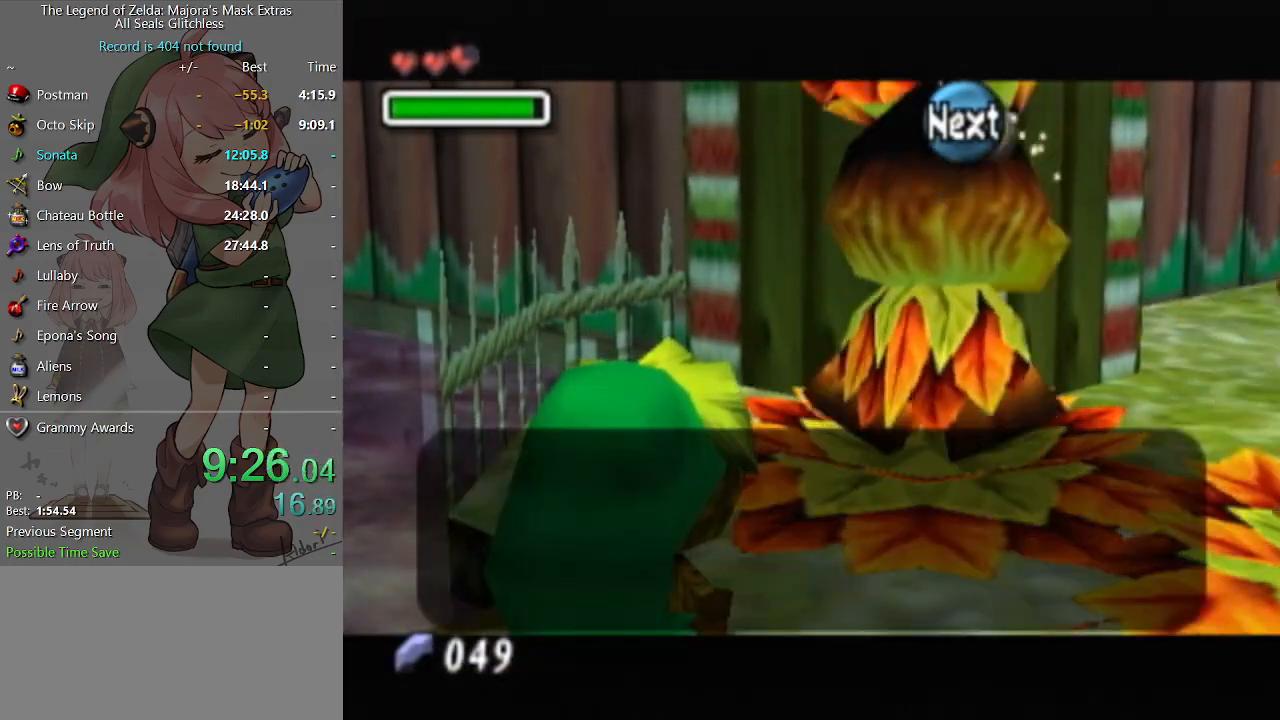
{"buttons": ["A"], "left_stick": "up-right", "right_stick": "center", "events": [[67, "B", "down"], [100, "B", "up"], [167, "B", "down"], [233, "B", "up"], [500, "A", "down"]]}
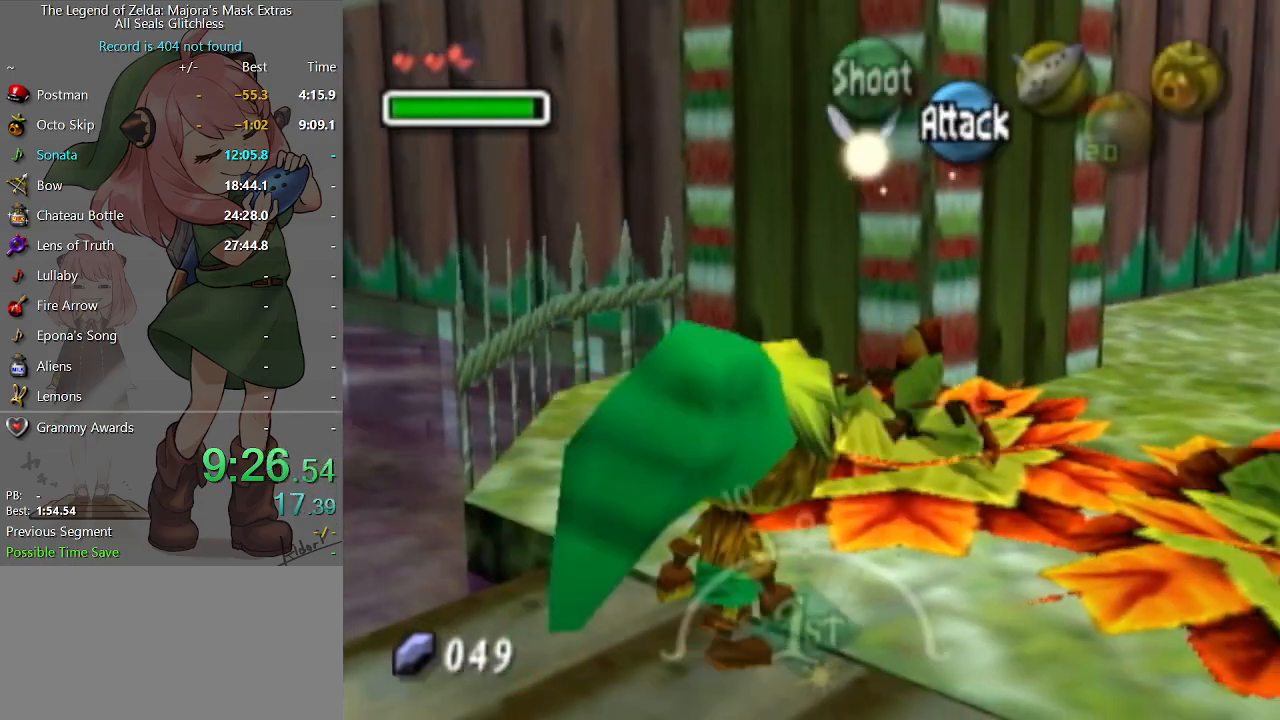
{"buttons": ["A"], "left_stick": "up-right", "right_stick": "center", "events": [[100, "A", "up"], [167, "A", "down"], [267, "A", "up"], [333, "A", "down"], [400, "A", "up"], [500, "A", "down"]]}
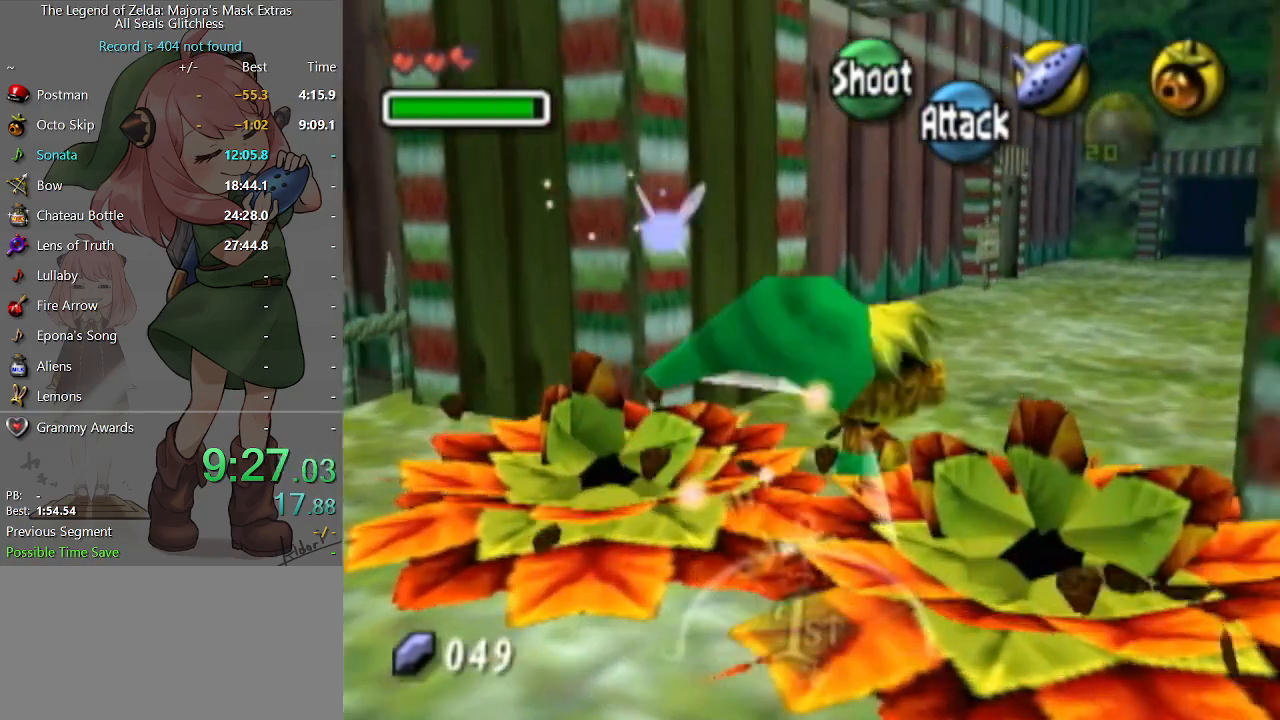
{"buttons": ["A"], "left_stick": "up", "right_stick": "center", "events": [[67, "A", "up"], [200, "left_stick", "up"], [500, "A", "down"]]}
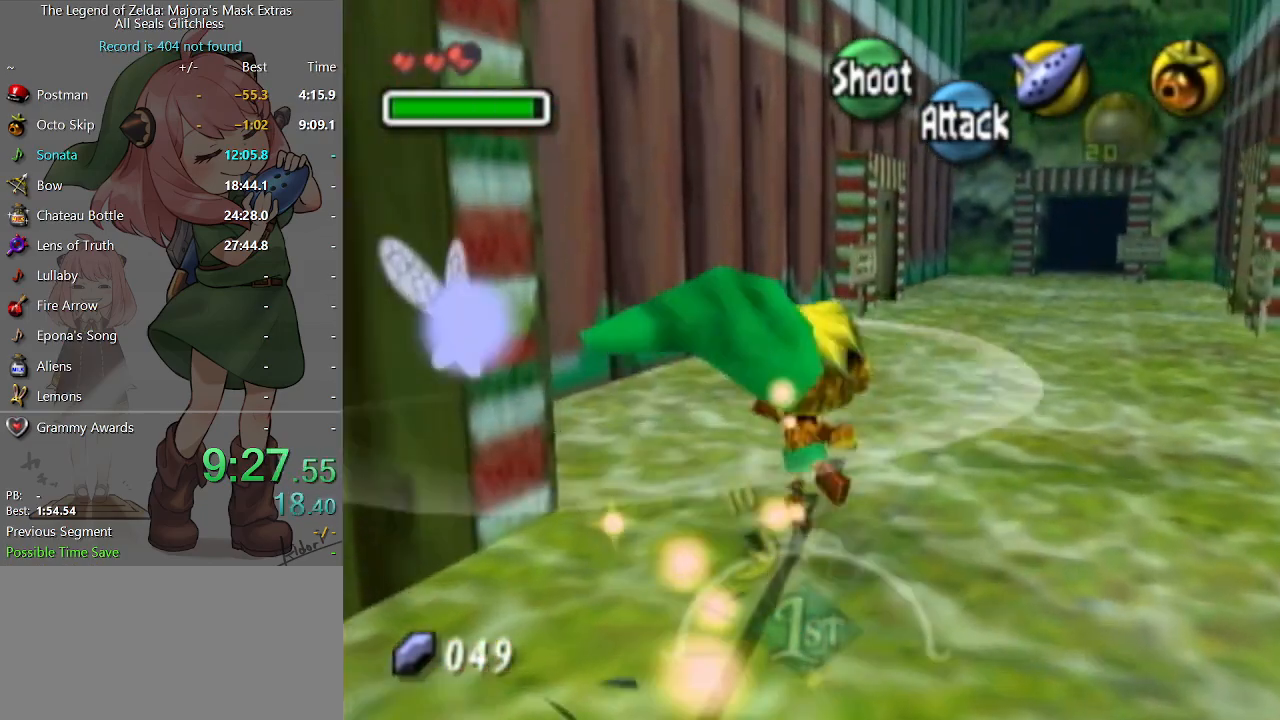
{"buttons": [], "left_stick": "up", "right_stick": "center", "events": [[433, "A", "up"]]}
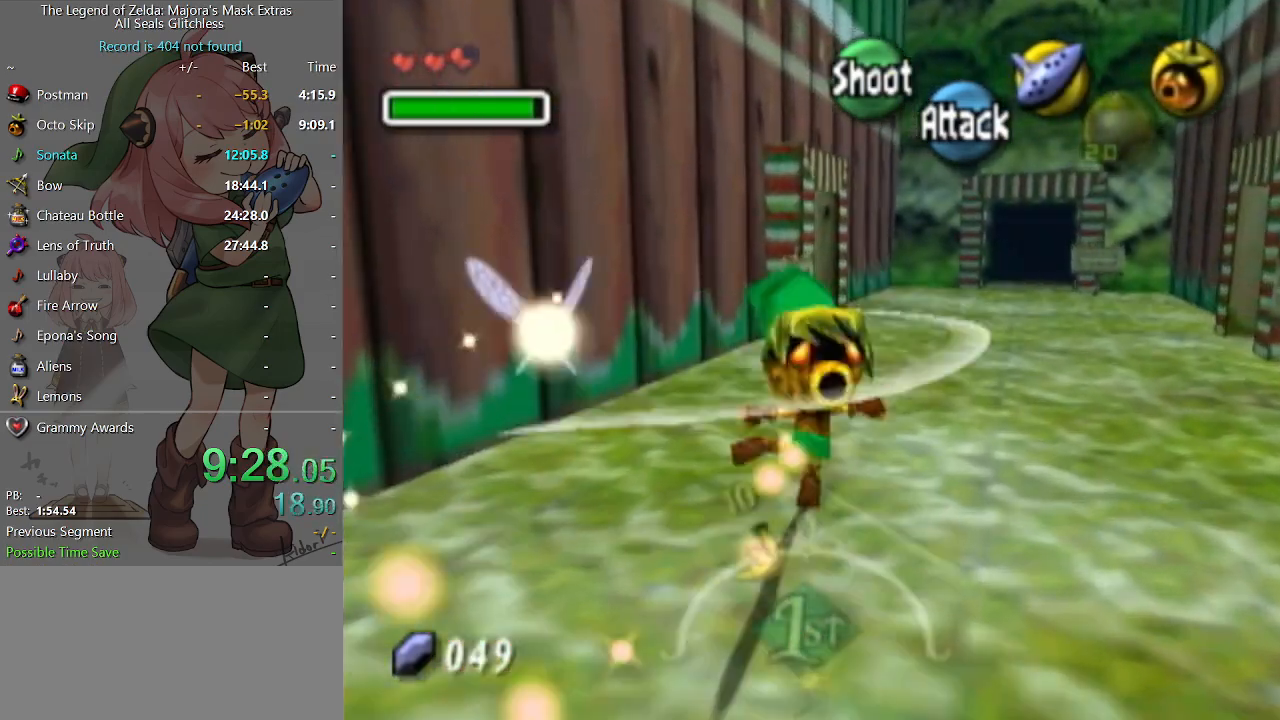
{"buttons": [], "left_stick": "up", "right_stick": "center", "events": []}
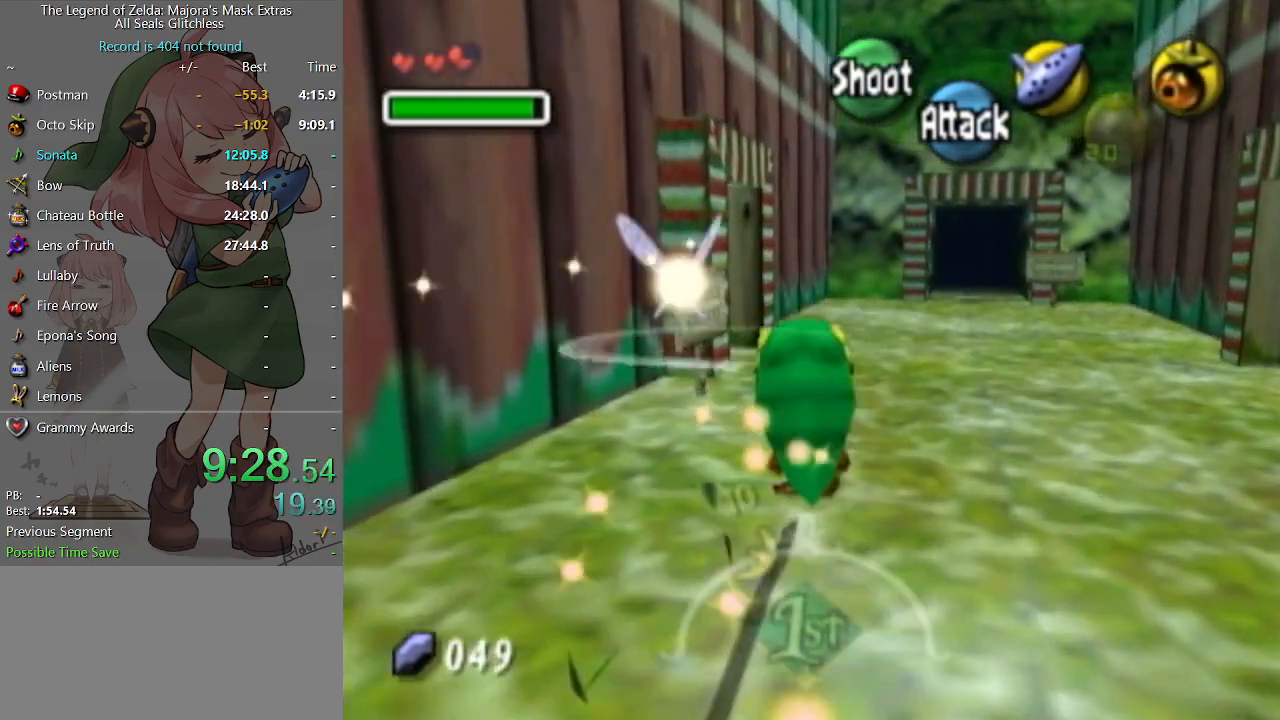
{"buttons": ["B"], "left_stick": "up", "right_stick": "center", "events": [[200, "X", "down"], [300, "X", "up"], [400, "B", "down"], [467, "B", "up"], [500, "B", "down"]]}
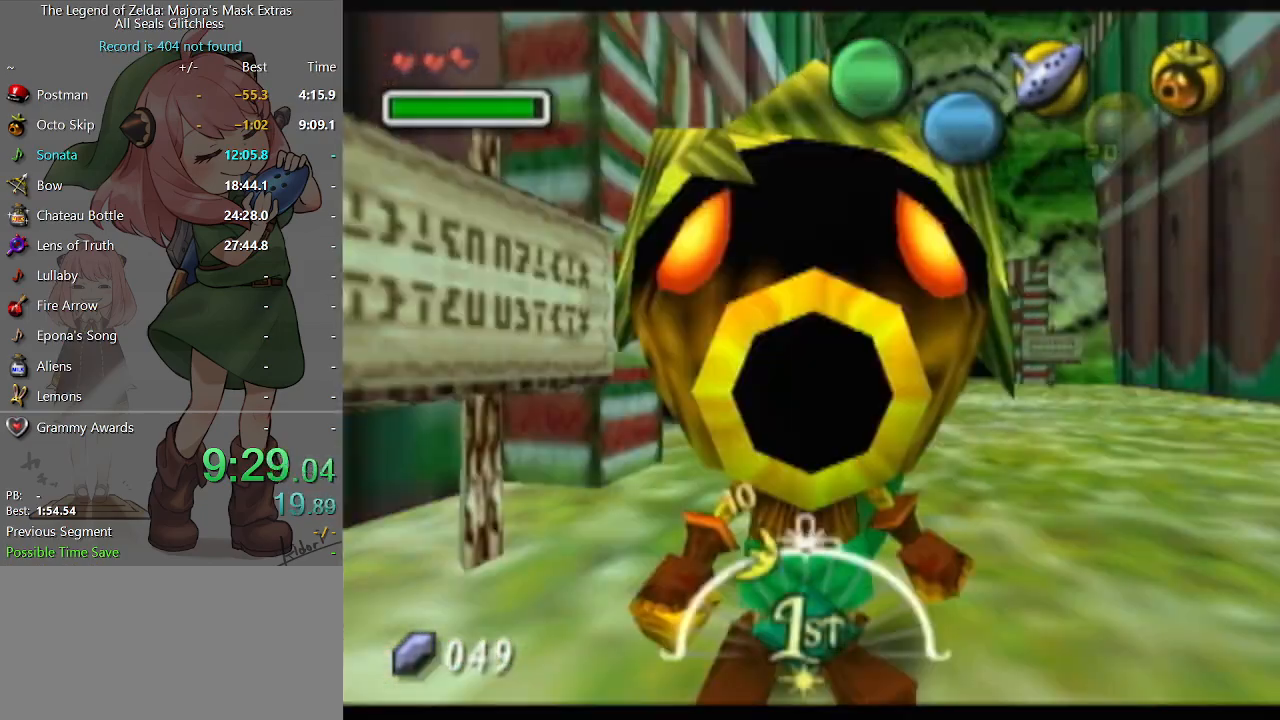
{"buttons": [], "left_stick": "up", "right_stick": "center", "events": [[67, "B", "up"], [167, "B", "down"], [200, "B", "up"]]}
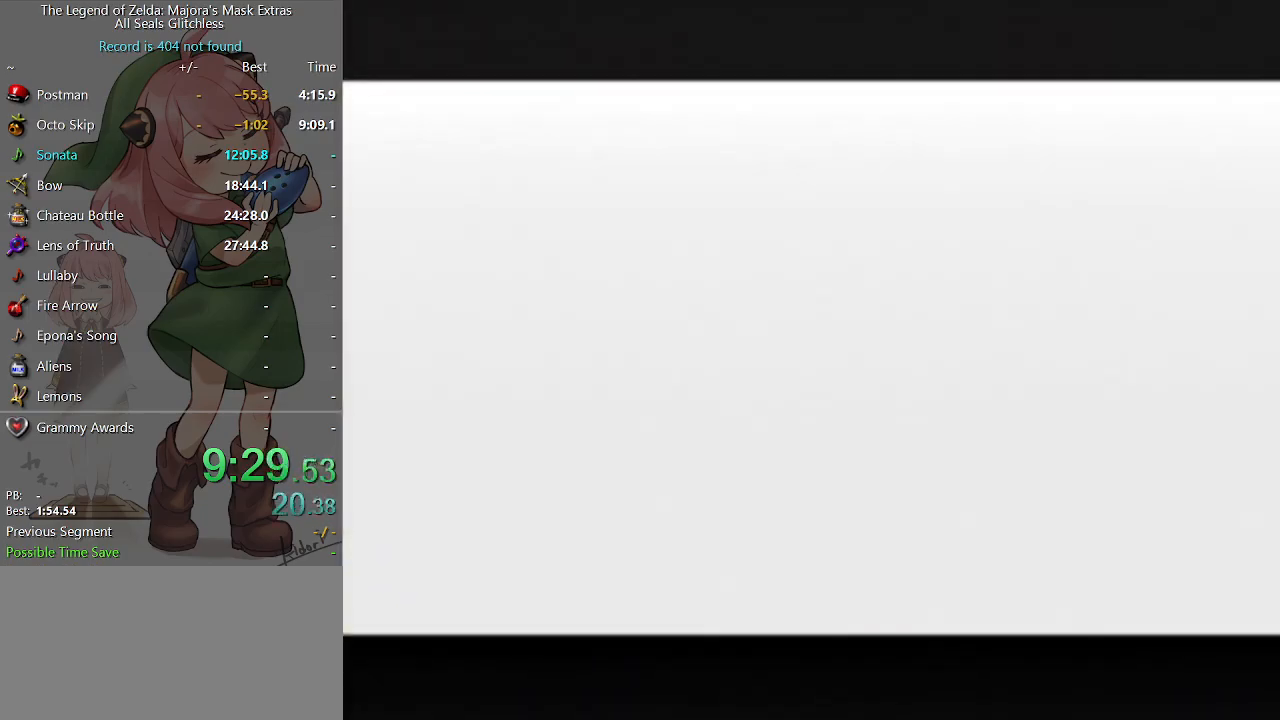
{"buttons": [], "left_stick": "up", "right_stick": "center", "events": []}
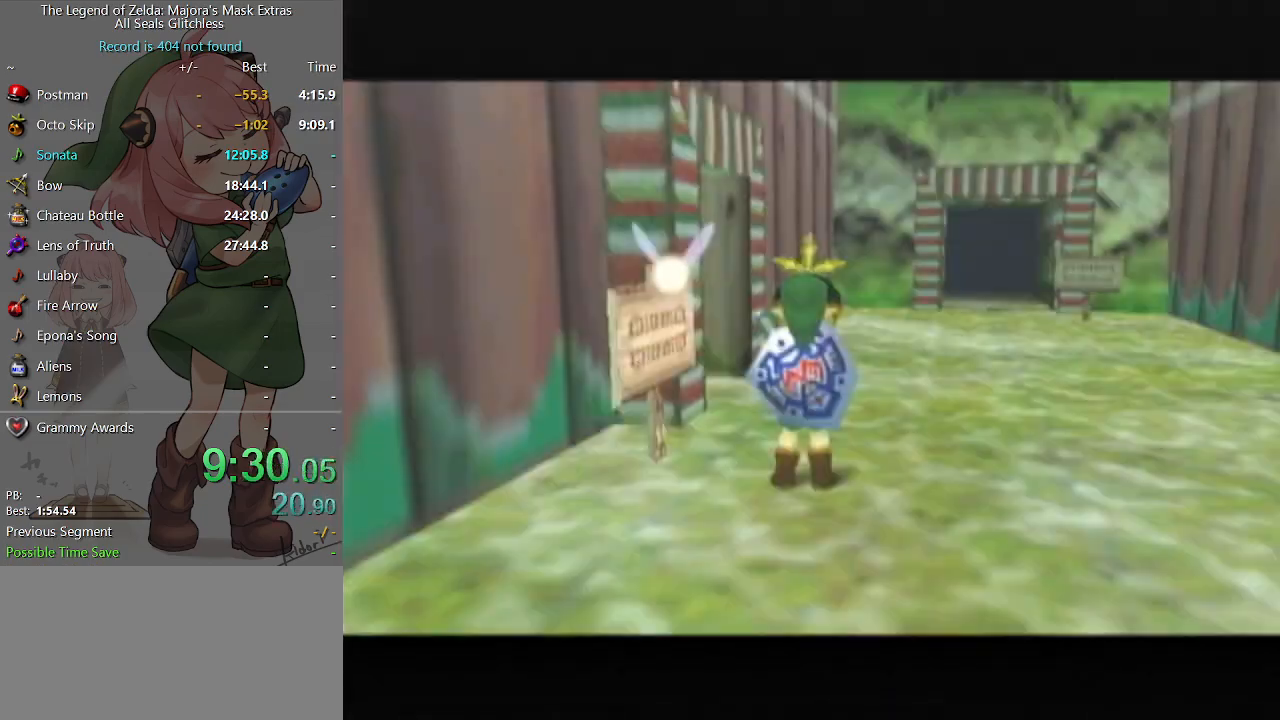
{"buttons": [], "left_stick": "up", "right_stick": "center", "events": []}
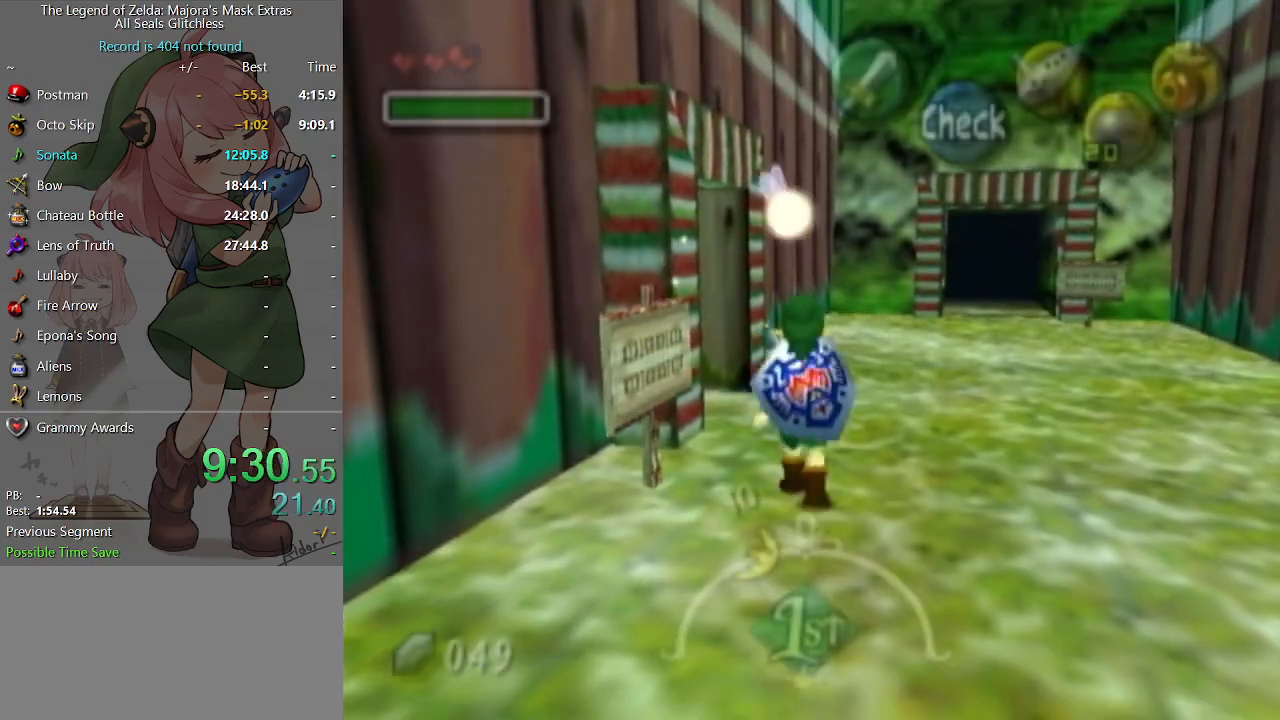
{"buttons": [], "left_stick": "up-left", "right_stick": "center", "events": [[100, "left_stick", "up-left"], [333, "A", "down"], [500, "A", "up"]]}
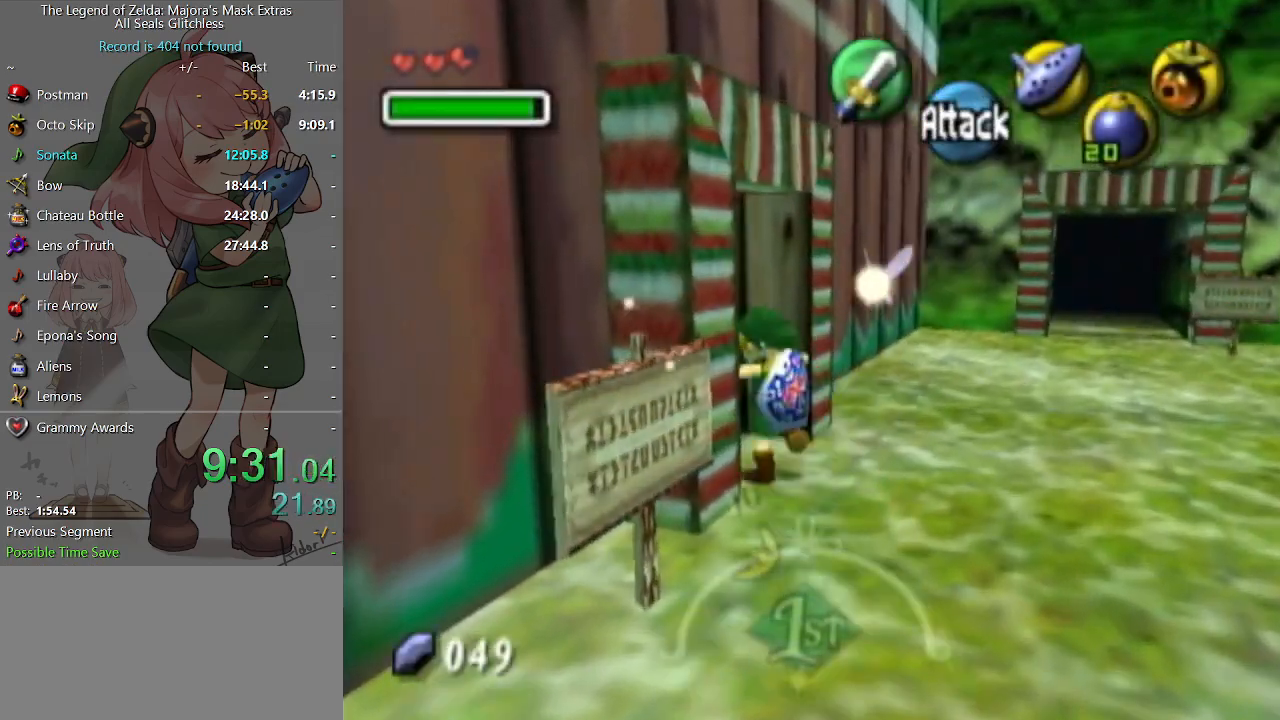
{"buttons": [], "left_stick": "up", "right_stick": "center", "events": [[333, "left_stick", "up"]]}